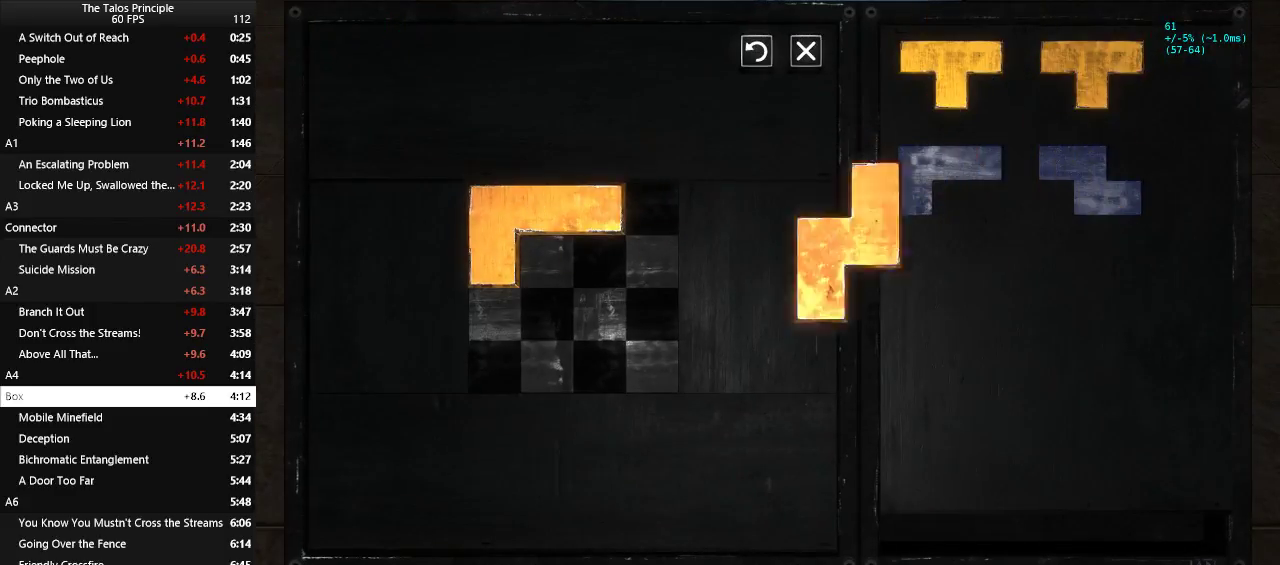
Gameplay with keyboard and mouse; each line is a JSON object with the keys and mouse buttons held at the frame after it. "events" lists presses ("down") and releases ("up") of "a", "c", "d", "e", "f", "q", "r", "s", "shift", "space", "v", "w", "x", "z", "mouse_left" and "mouse_right" between this image and that frame as [ms after this image, input, new state], when the widget could be followed in between. "mouse_left", "mouse_right" = the "left", "right" buttons of the "mouse" list. No other keys are recorded. Mouse movement is not recorded.
{"keys": [], "mouse": [], "events": [[250, "mouse_left", "down"], [300, "mouse_left", "up"]]}
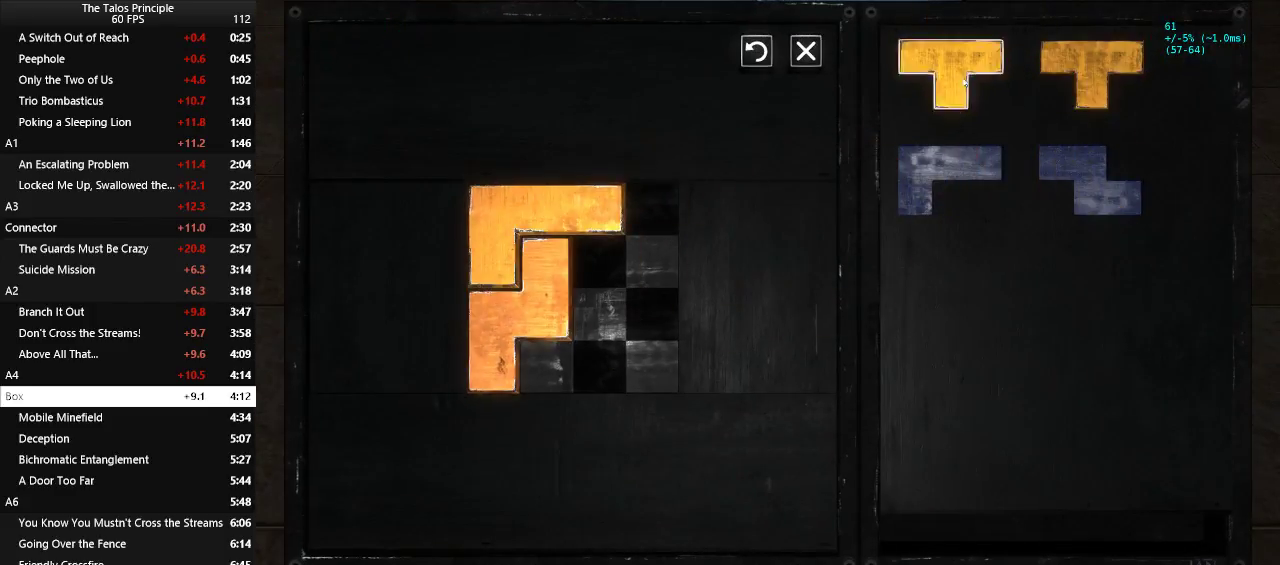
{"keys": [], "mouse": [], "events": [[33, "mouse_right", "down"], [83, "mouse_right", "up"], [317, "mouse_left", "down"], [417, "mouse_left", "up"]]}
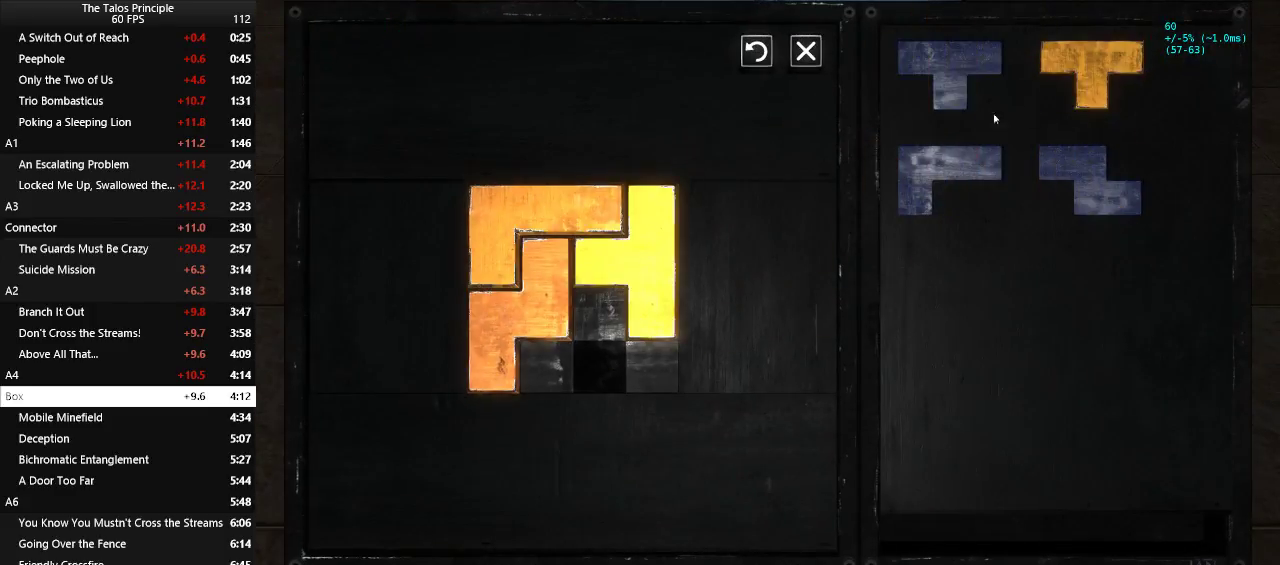
{"keys": [], "mouse": ["left"], "events": [[100, "mouse_right", "down"], [150, "mouse_right", "up"], [233, "mouse_right", "down"], [283, "mouse_right", "up"], [467, "mouse_left", "down"]]}
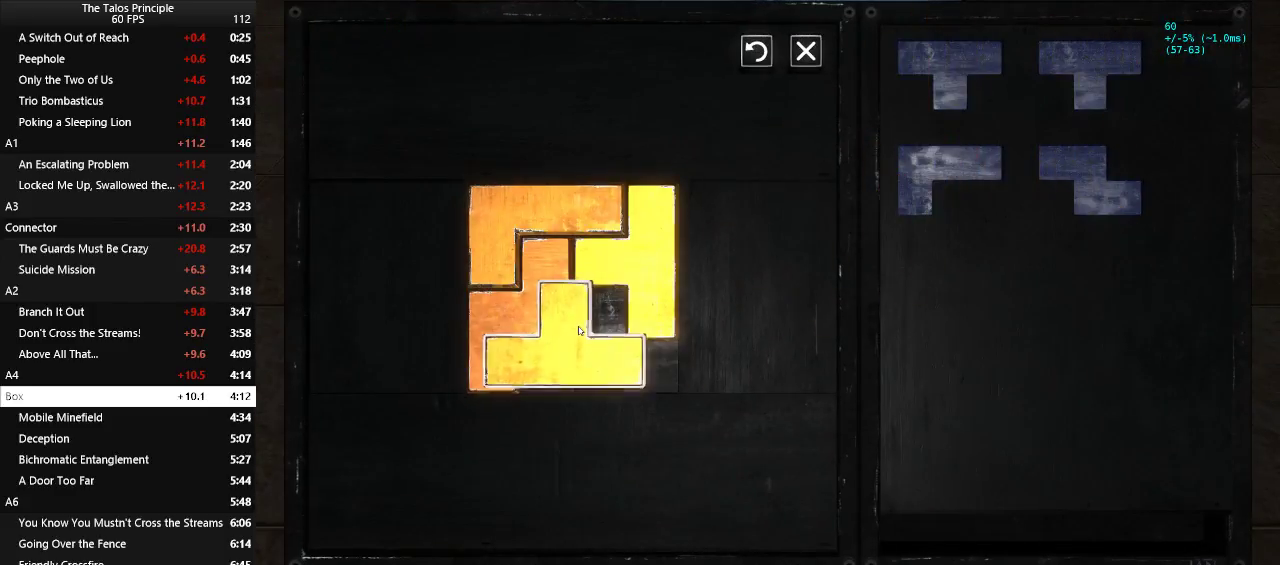
{"keys": [], "mouse": ["left"], "events": [[67, "mouse_left", "up"], [300, "mouse_left", "down"], [350, "mouse_left", "up"], [450, "mouse_left", "down"]]}
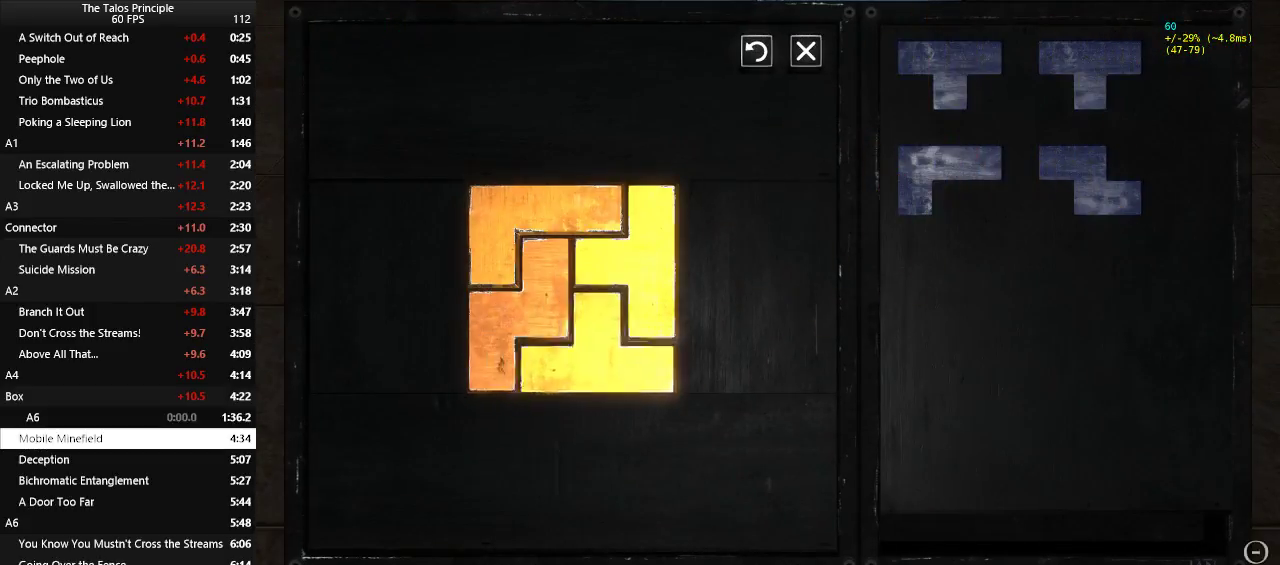
{"keys": [], "mouse": ["left"], "events": [[33, "mouse_left", "up"], [450, "mouse_left", "down"]]}
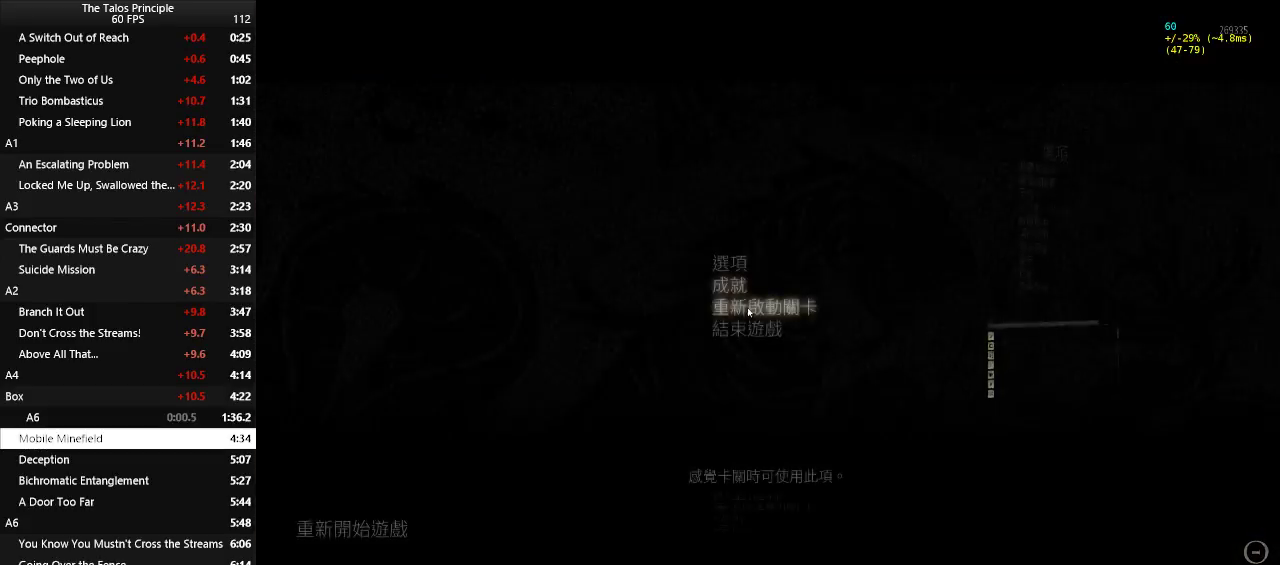
{"keys": ["w"], "mouse": [], "events": [[50, "mouse_left", "up"], [467, "w", "down"]]}
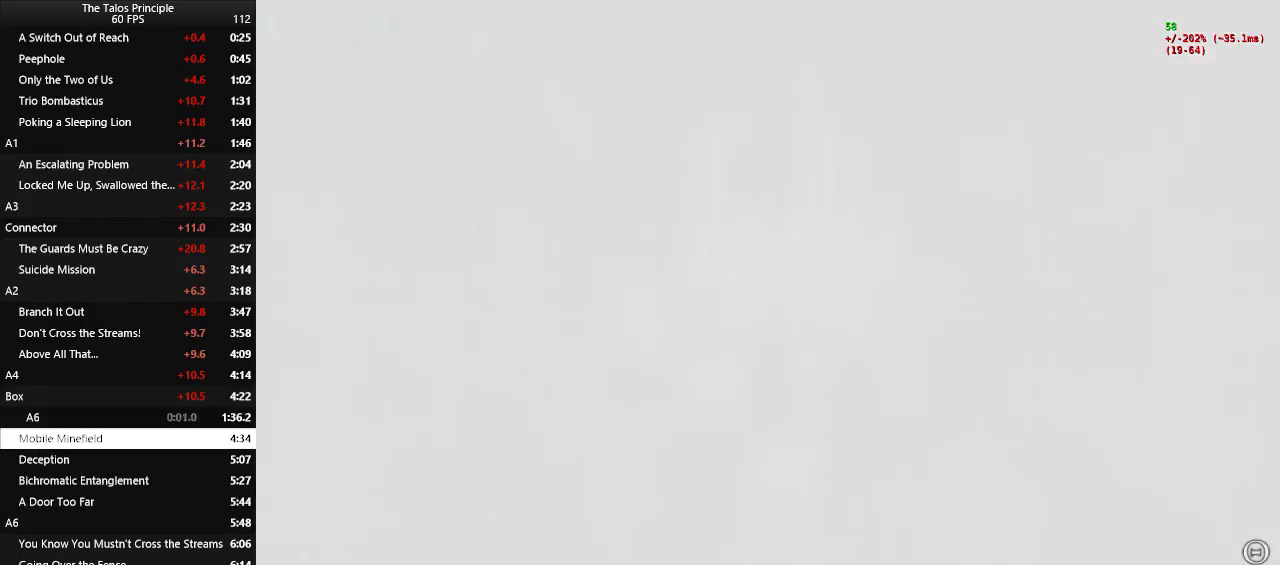
{"keys": ["w"], "mouse": [], "events": [[17, "v", "down"], [117, "v", "up"]]}
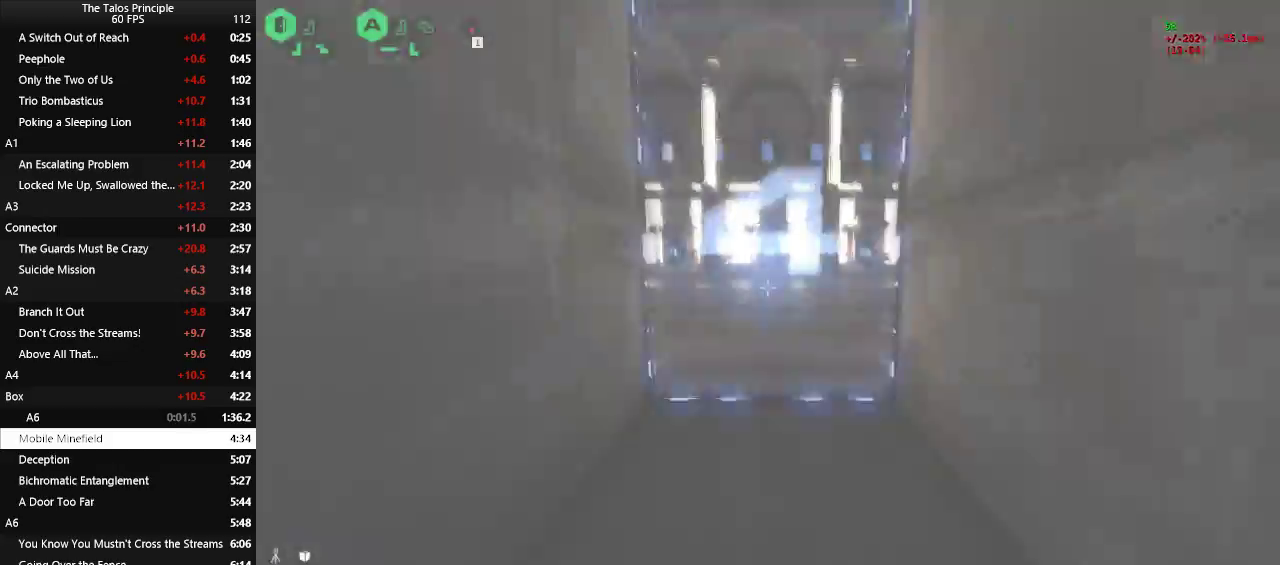
{"keys": ["w"], "mouse": [], "events": []}
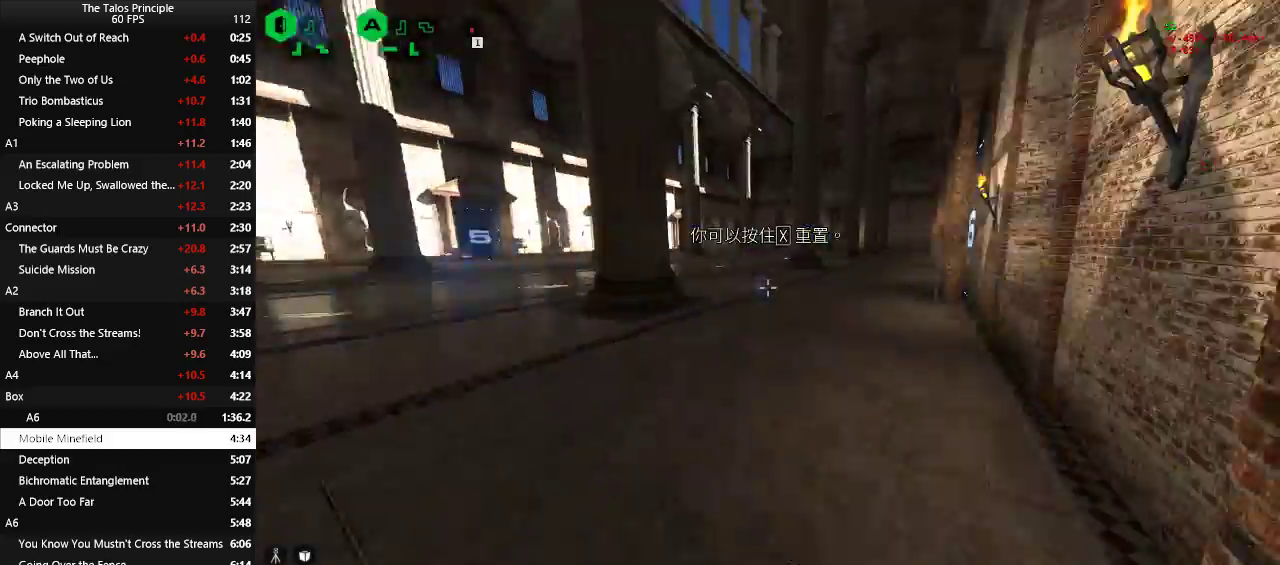
{"keys": ["w"], "mouse": [], "events": []}
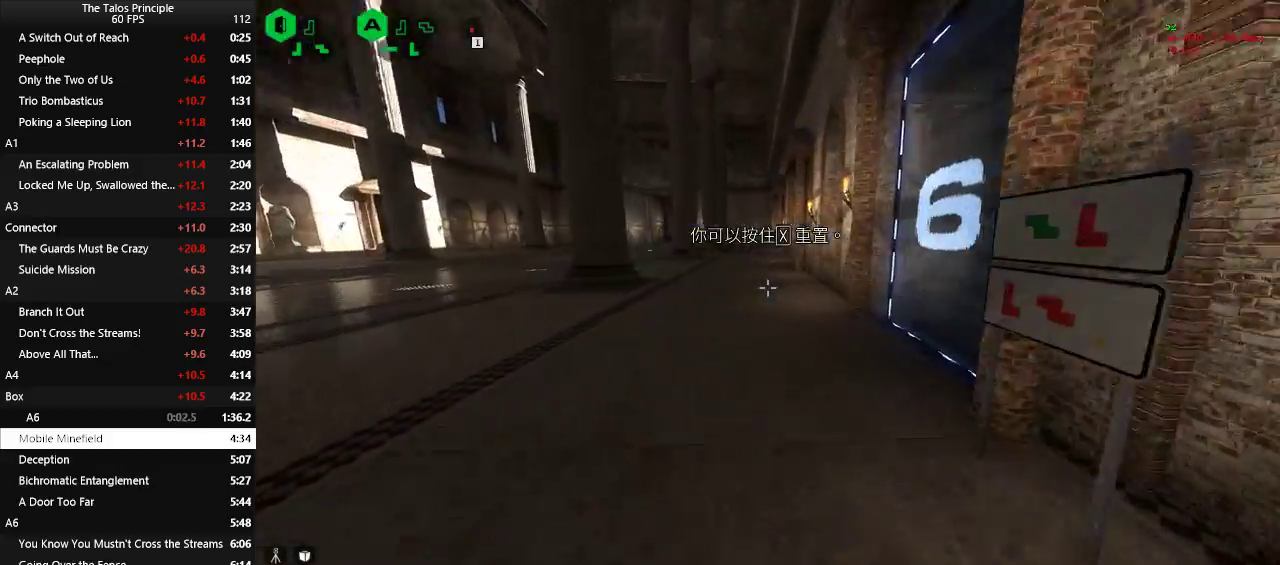
{"keys": ["w"], "mouse": [], "events": []}
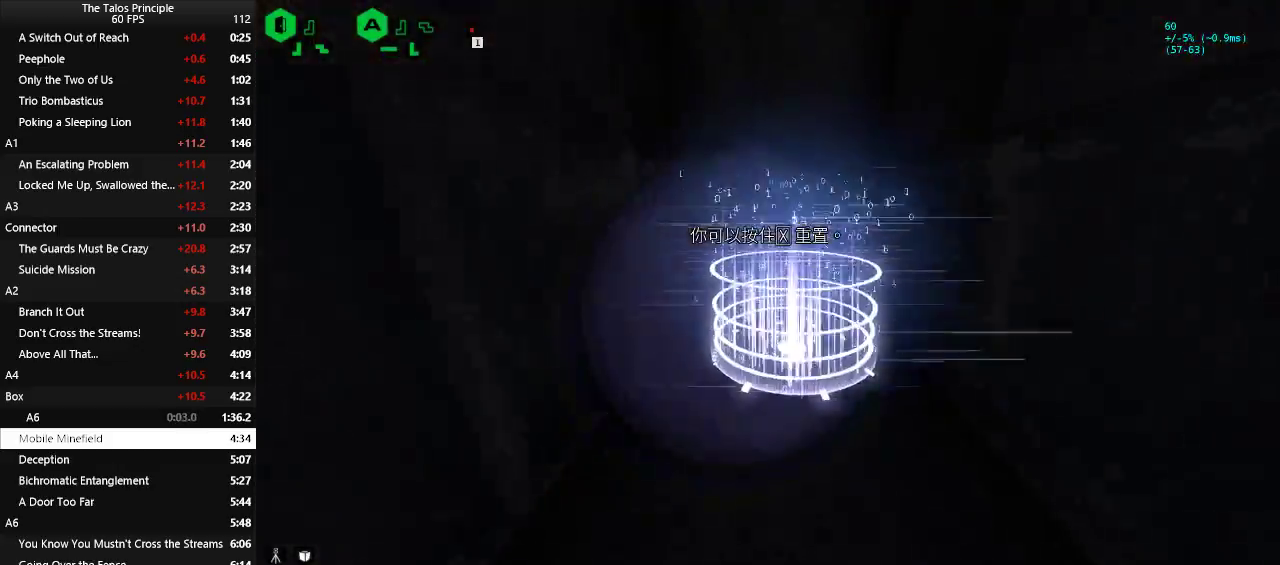
{"keys": [], "mouse": [], "events": [[83, "w", "up"]]}
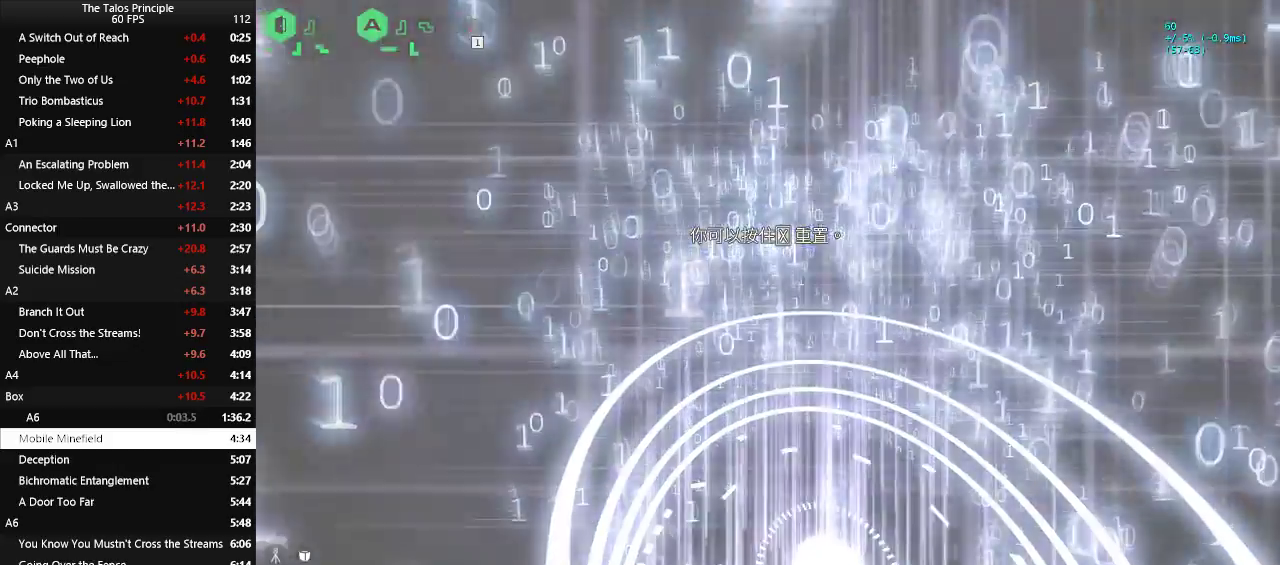
{"keys": [], "mouse": [], "events": []}
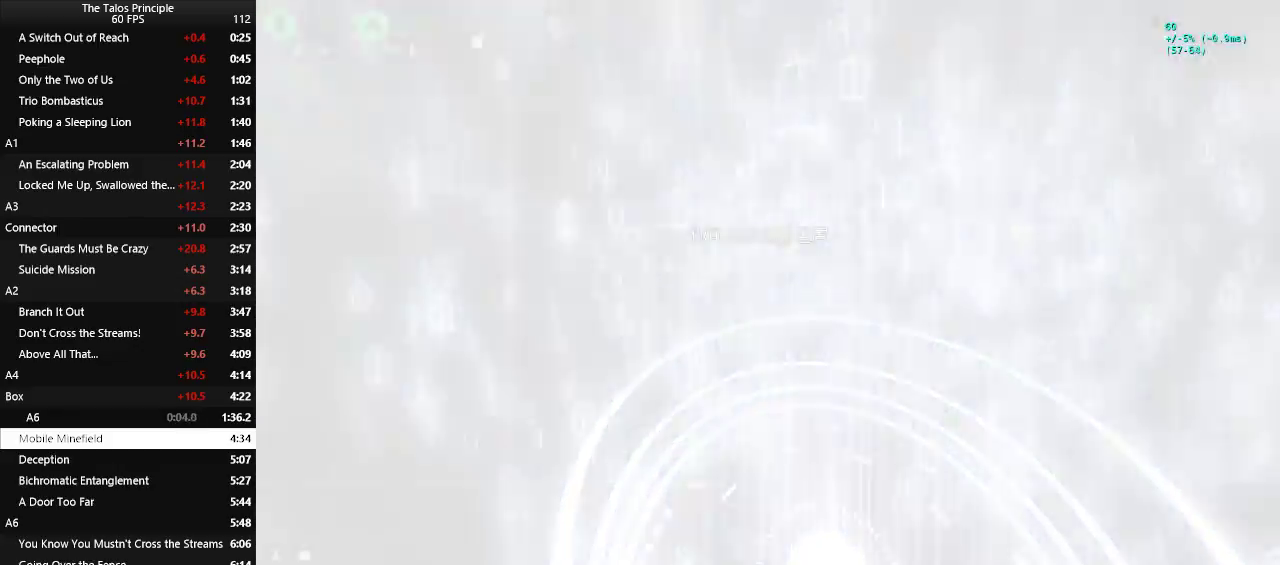
{"keys": ["v", "w"], "mouse": [], "events": [[483, "v", "down"], [483, "w", "down"]]}
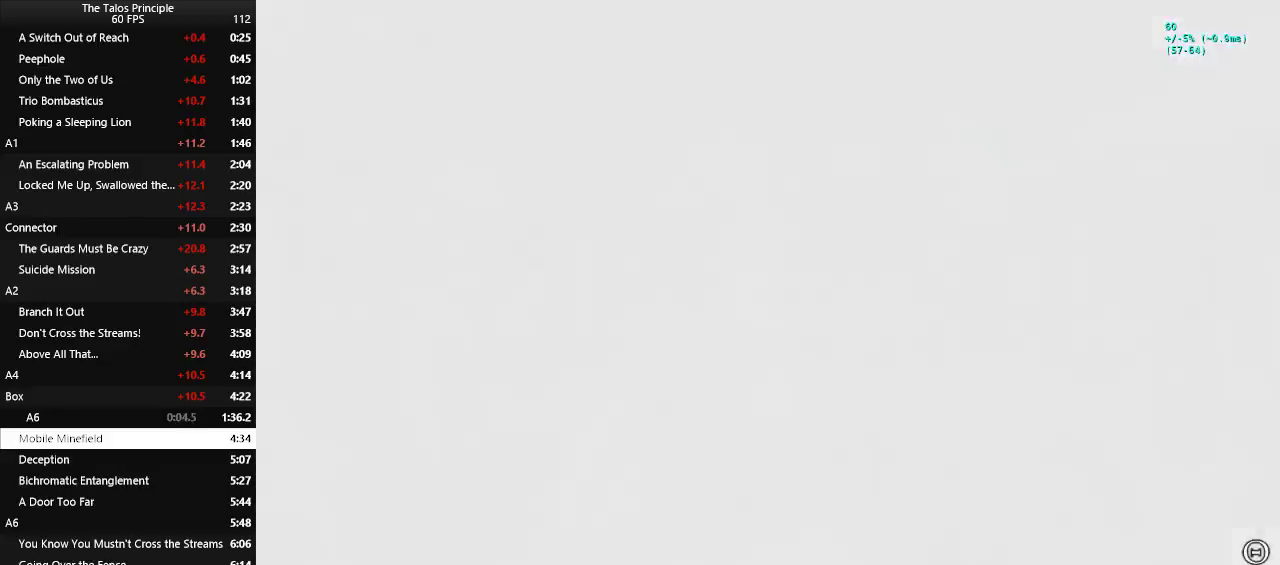
{"keys": ["w"], "mouse": [], "events": [[133, "v", "up"]]}
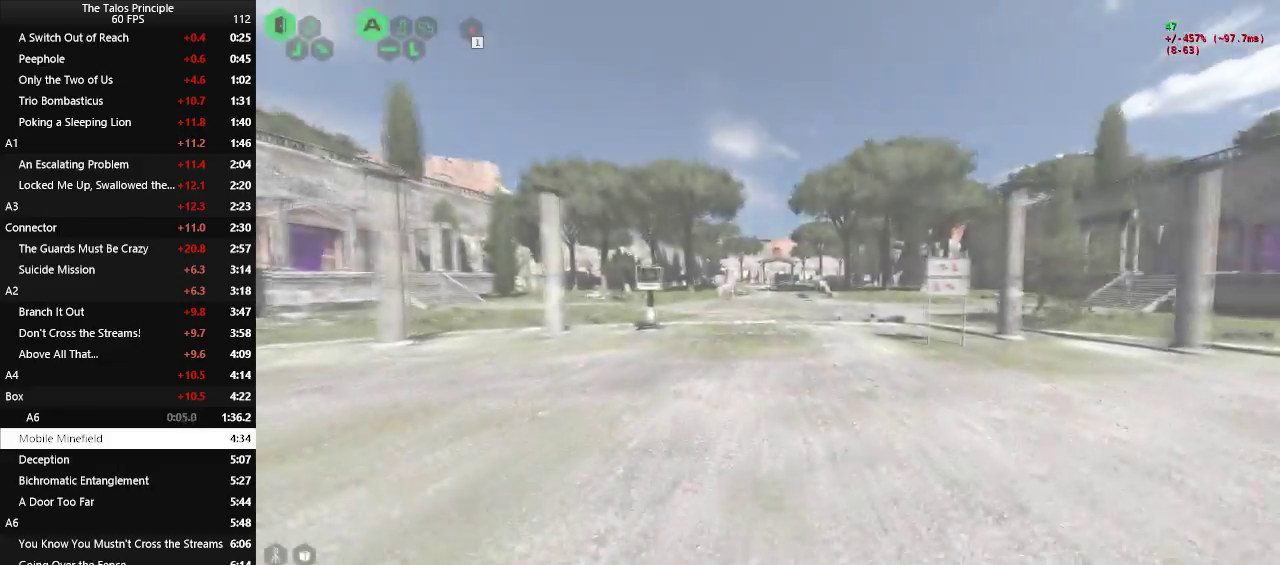
{"keys": ["w"], "mouse": [], "events": []}
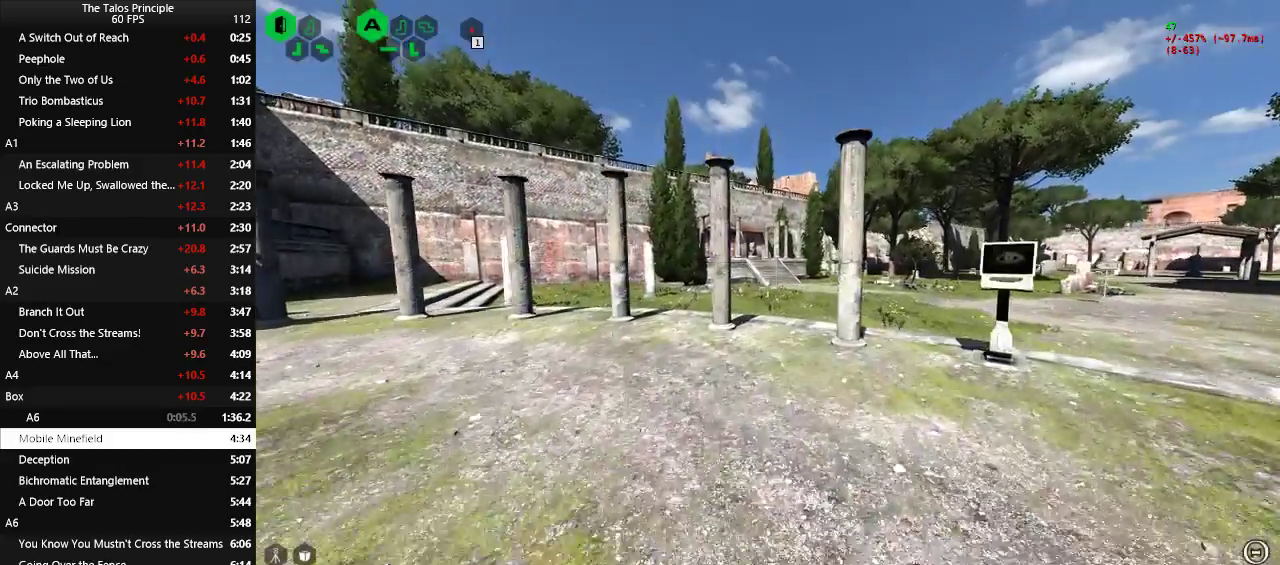
{"keys": ["w"], "mouse": [], "events": []}
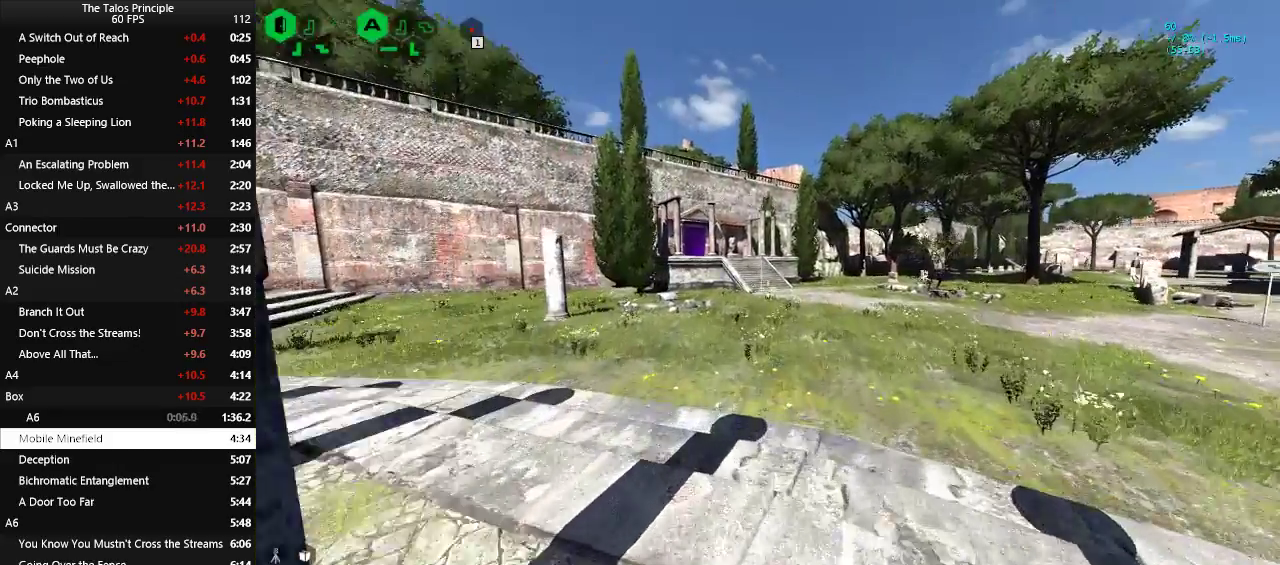
{"keys": ["w"], "mouse": [], "events": []}
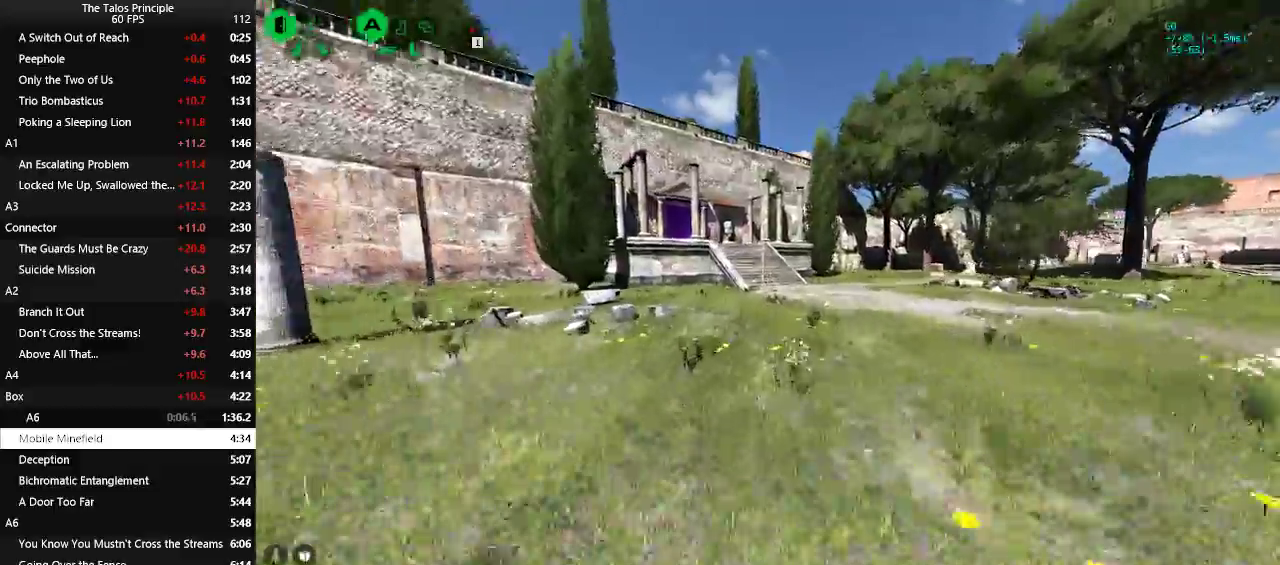
{"keys": ["w"], "mouse": [], "events": []}
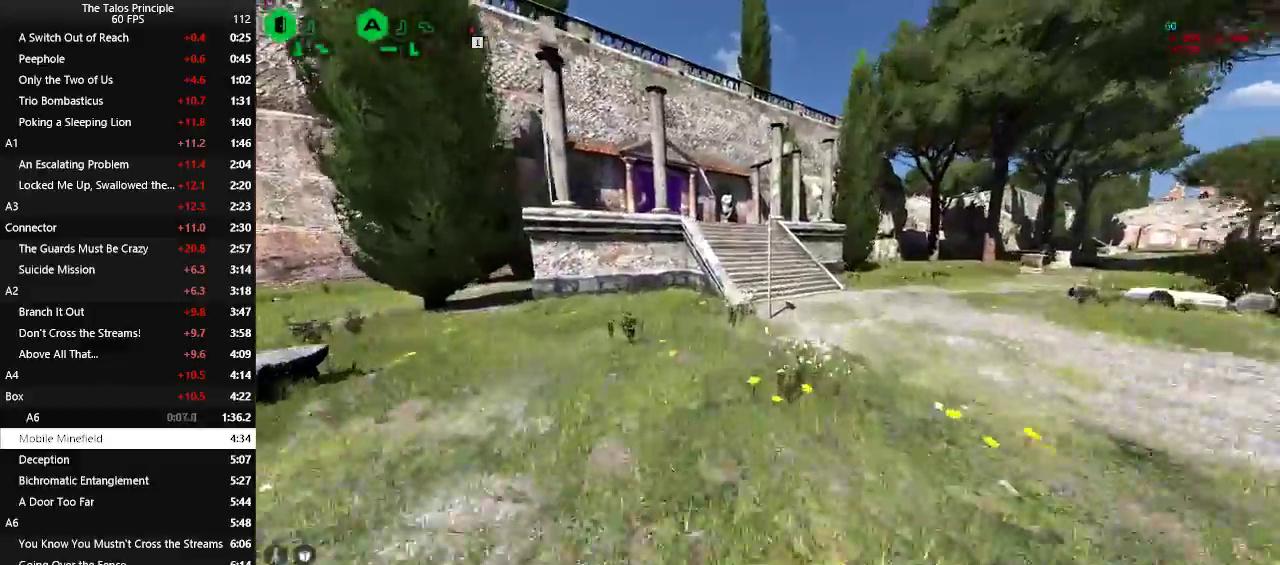
{"keys": ["w"], "mouse": [], "events": []}
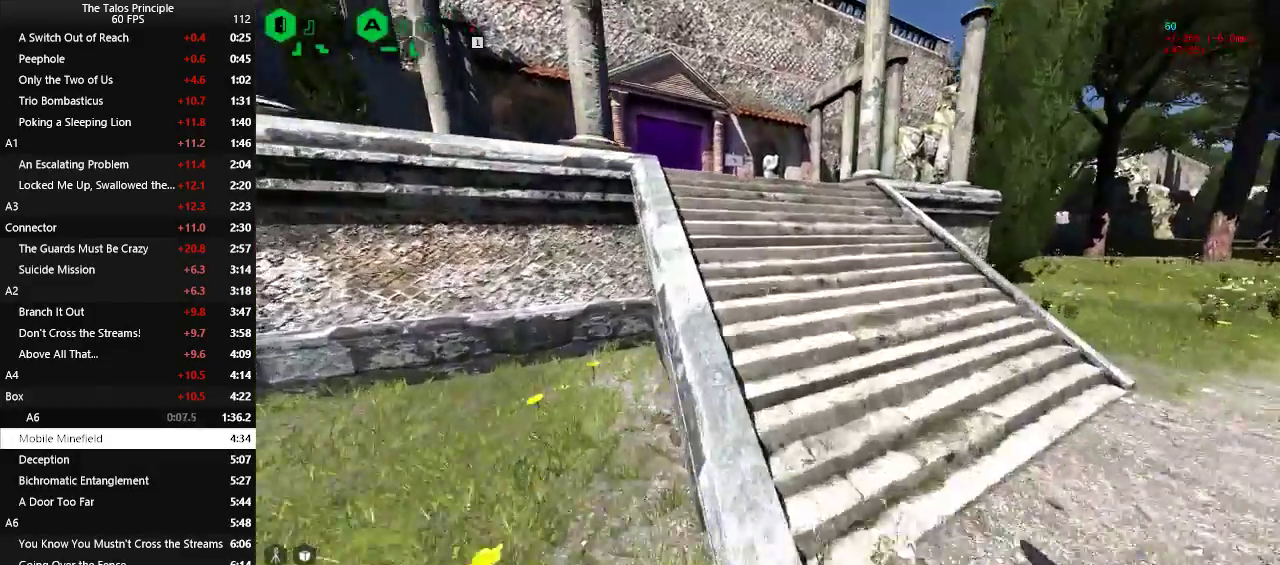
{"keys": ["w"], "mouse": [], "events": []}
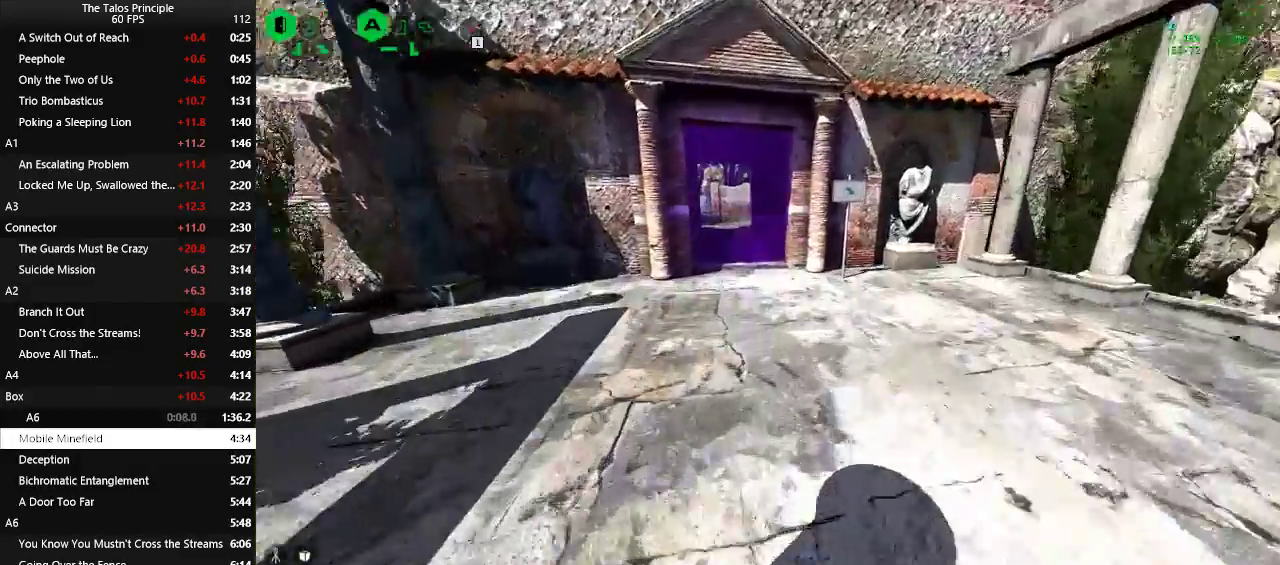
{"keys": ["w"], "mouse": [], "events": []}
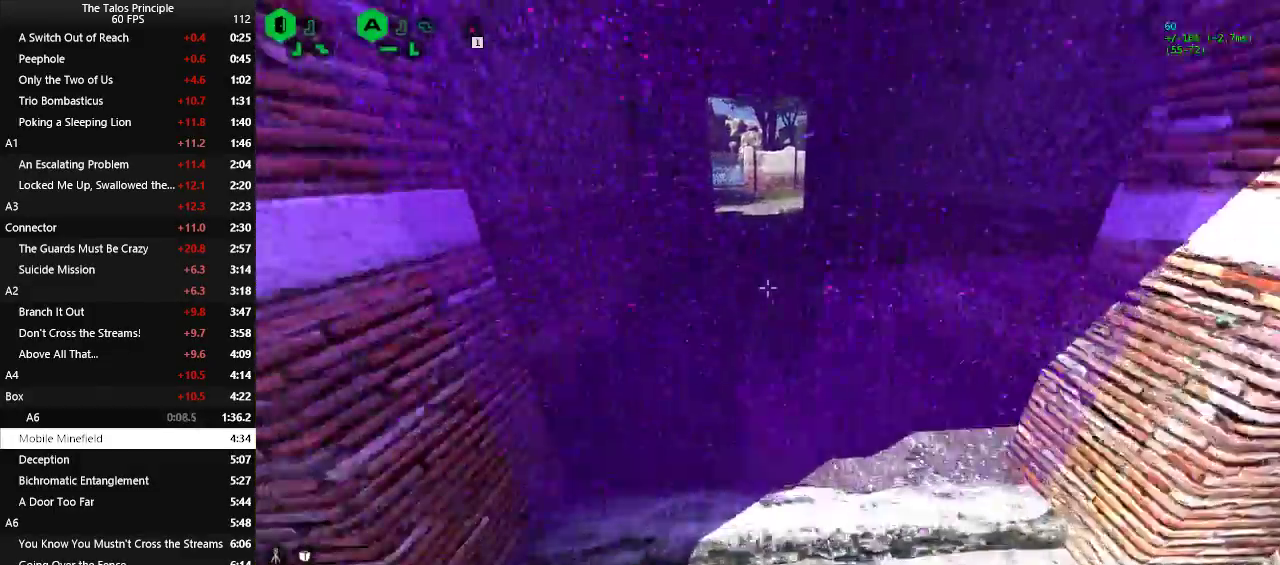
{"keys": ["w"], "mouse": [], "events": []}
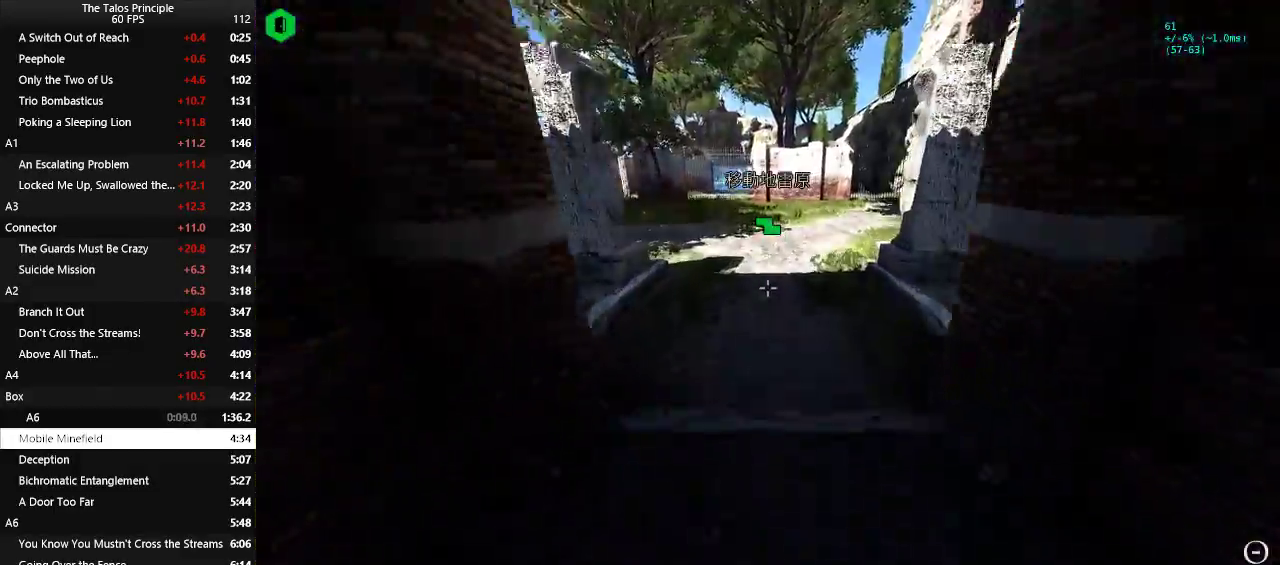
{"keys": ["w"], "mouse": [], "events": []}
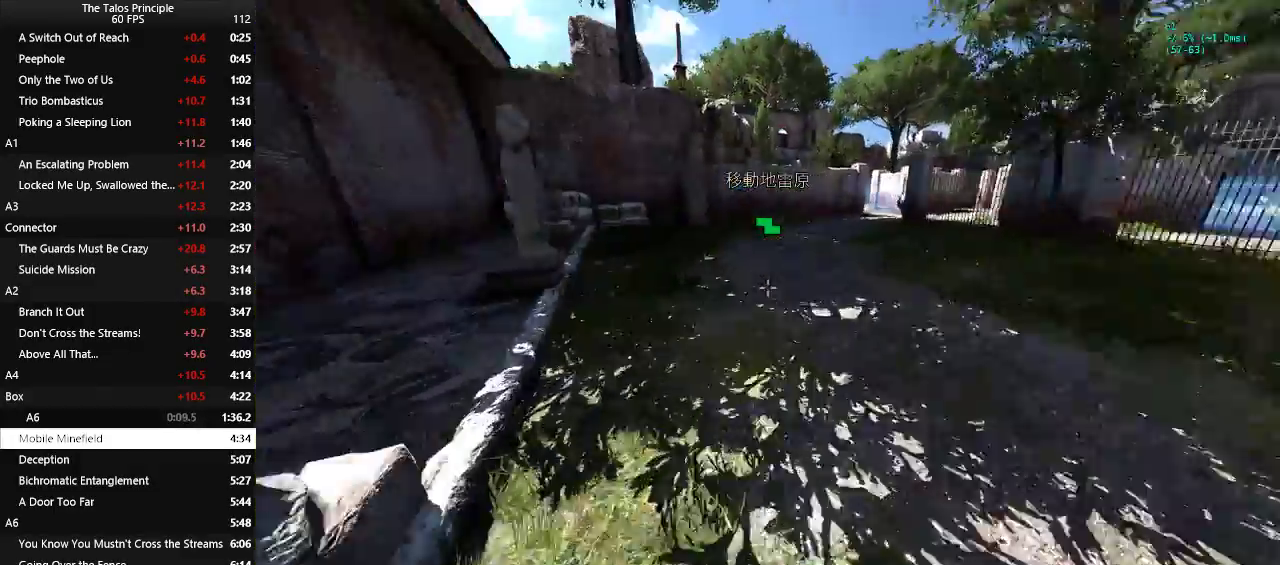
{"keys": ["w"], "mouse": [], "events": []}
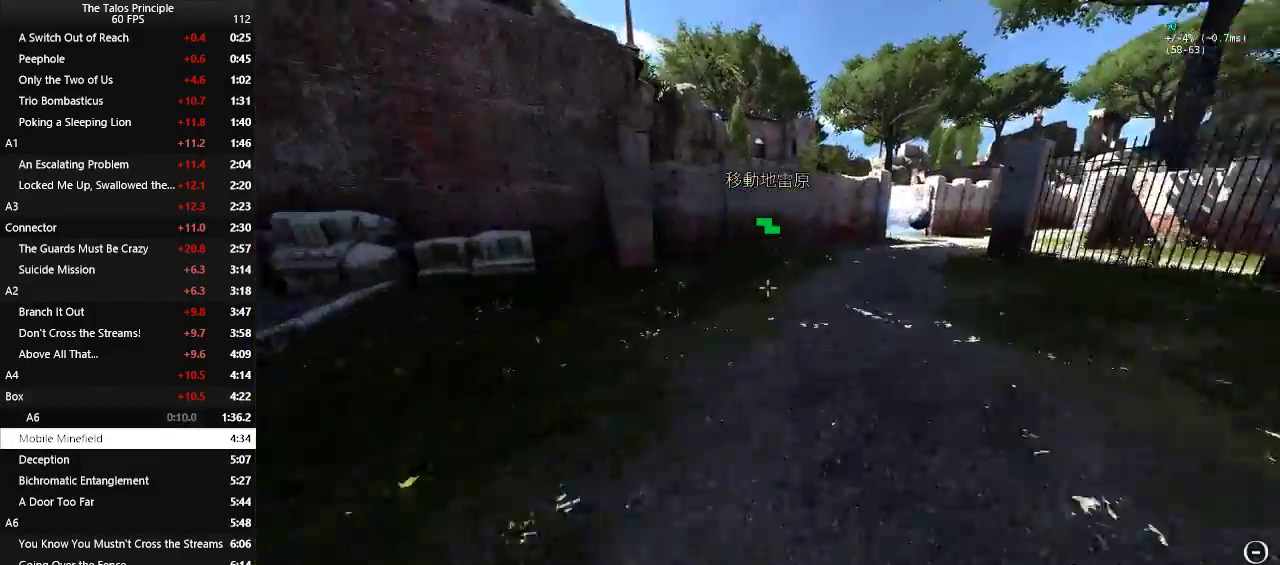
{"keys": ["a", "w"], "mouse": [], "events": [[350, "a", "down"]]}
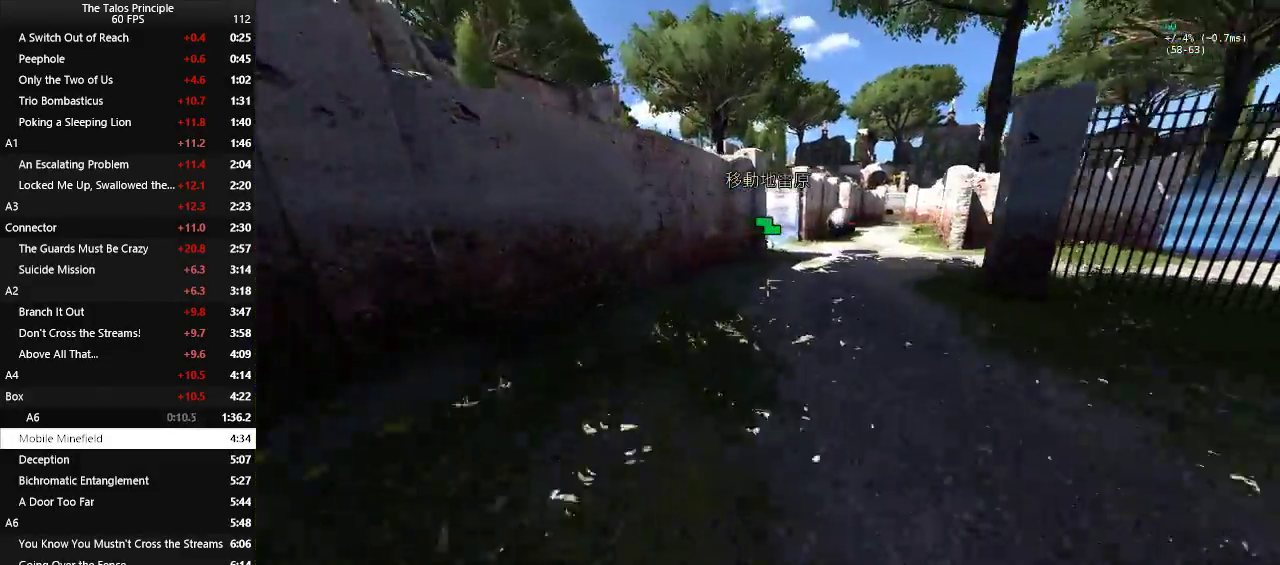
{"keys": [], "mouse": [], "events": [[367, "a", "up"], [367, "w", "up"]]}
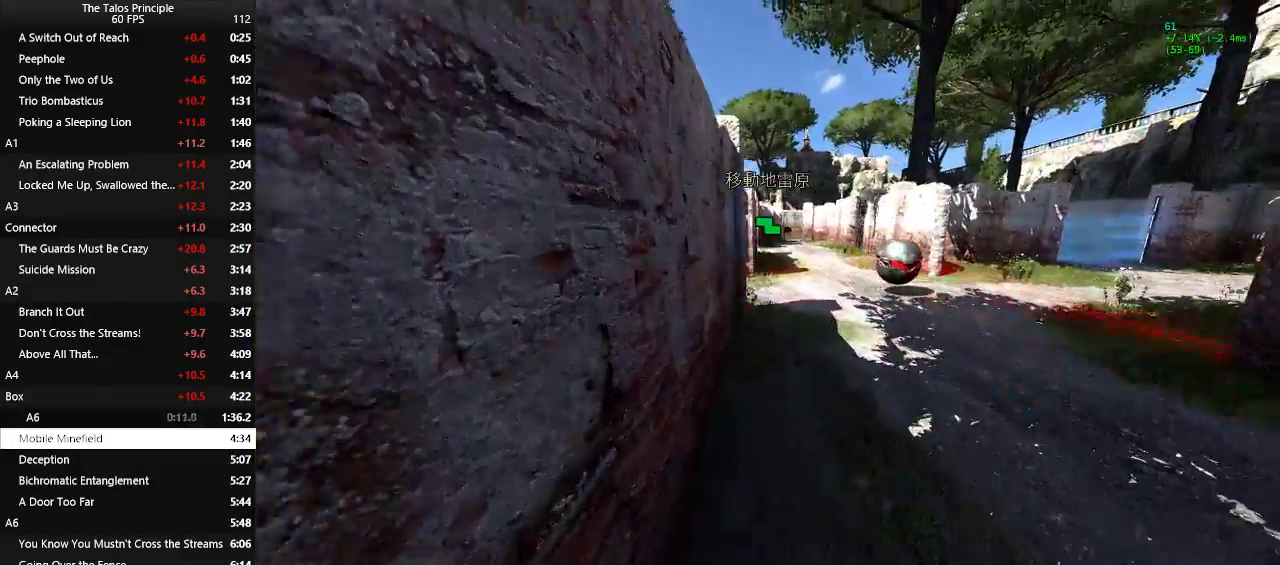
{"keys": ["w"], "mouse": [], "events": [[233, "w", "down"]]}
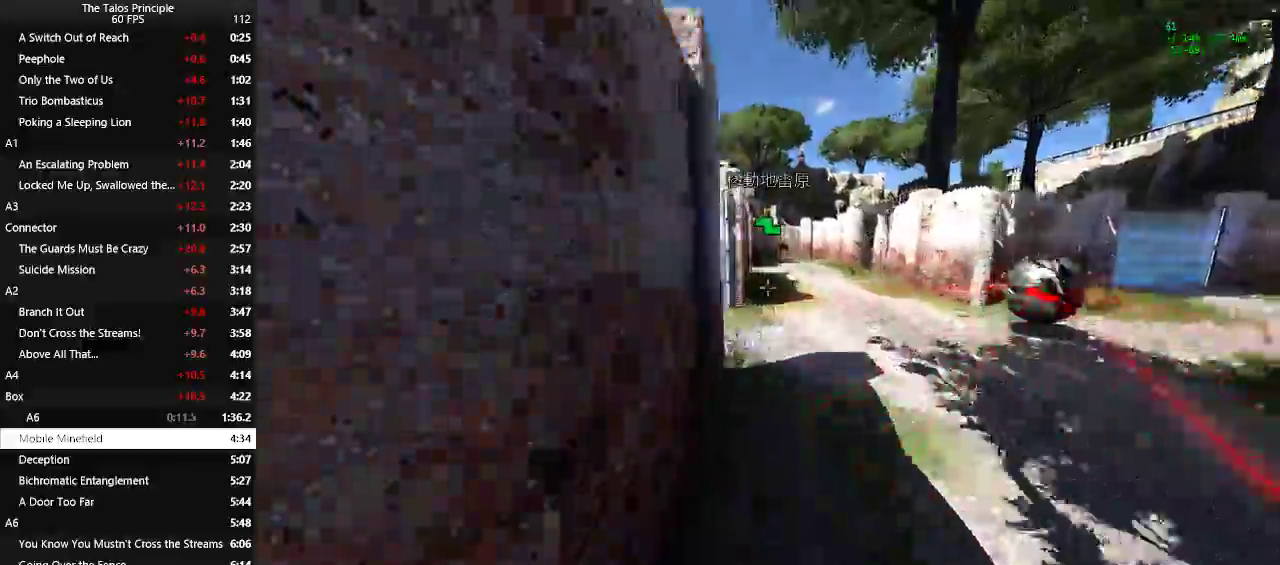
{"keys": ["w"], "mouse": [], "events": []}
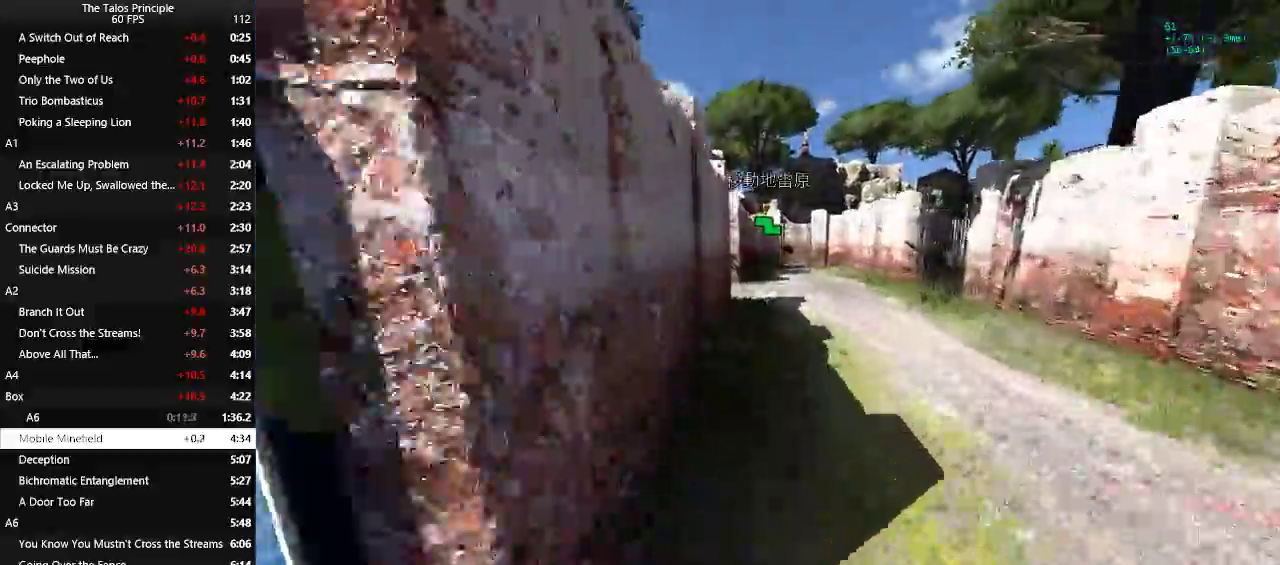
{"keys": ["w"], "mouse": [], "events": []}
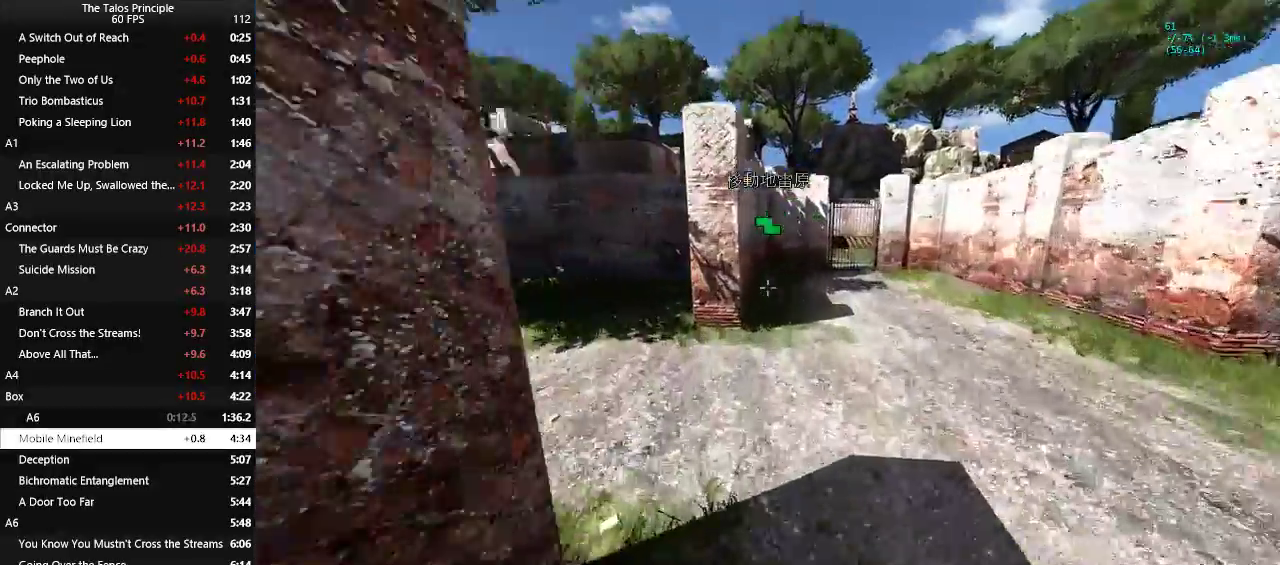
{"keys": ["w"], "mouse": [], "events": []}